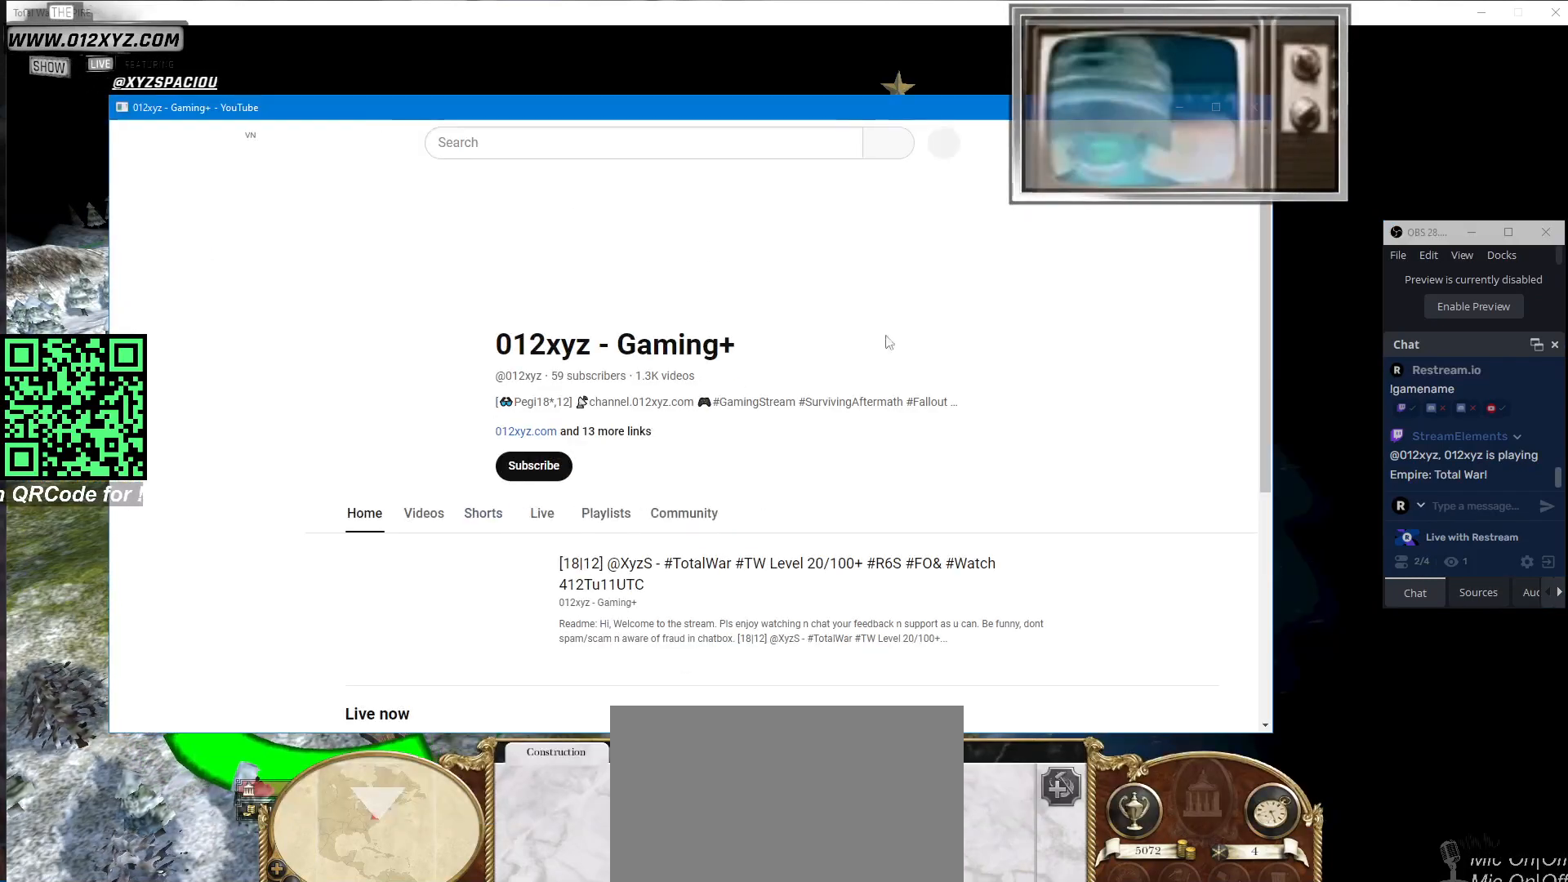
Gameplay with keyboard and mouse; each line is a JSON object with the keys and mouse buttons held at the frame after it. "events" lists presses ("down") and releases ("up") of "1", "2", "3", "4", "5", "a", "alt", "b", "c", "ctrl", "d", "e", "f", "g", "q", "r", "s", "shift", "space", "t", "tab", "v", "w", "x", "z", "mouse_left", "mouse_wheel", "mouse_right", "mouse_mb4" and "mouse_mb5" between this image and that frame as [ms after this image, input, new state], when the widget could be followed in between. "mouse_left", "mouse_wheel", "mouse_right", "mouse_mb4", "mouse_mb5" = the "left", "wheel", "right", "mb4", "mb5" buttons of the "mouse" list. No other keys are recorded. "wheel" means that the mouse wheel is clicked or scrolled. Not read: mouse_move.
{"keys": [], "mouse": [], "events": []}
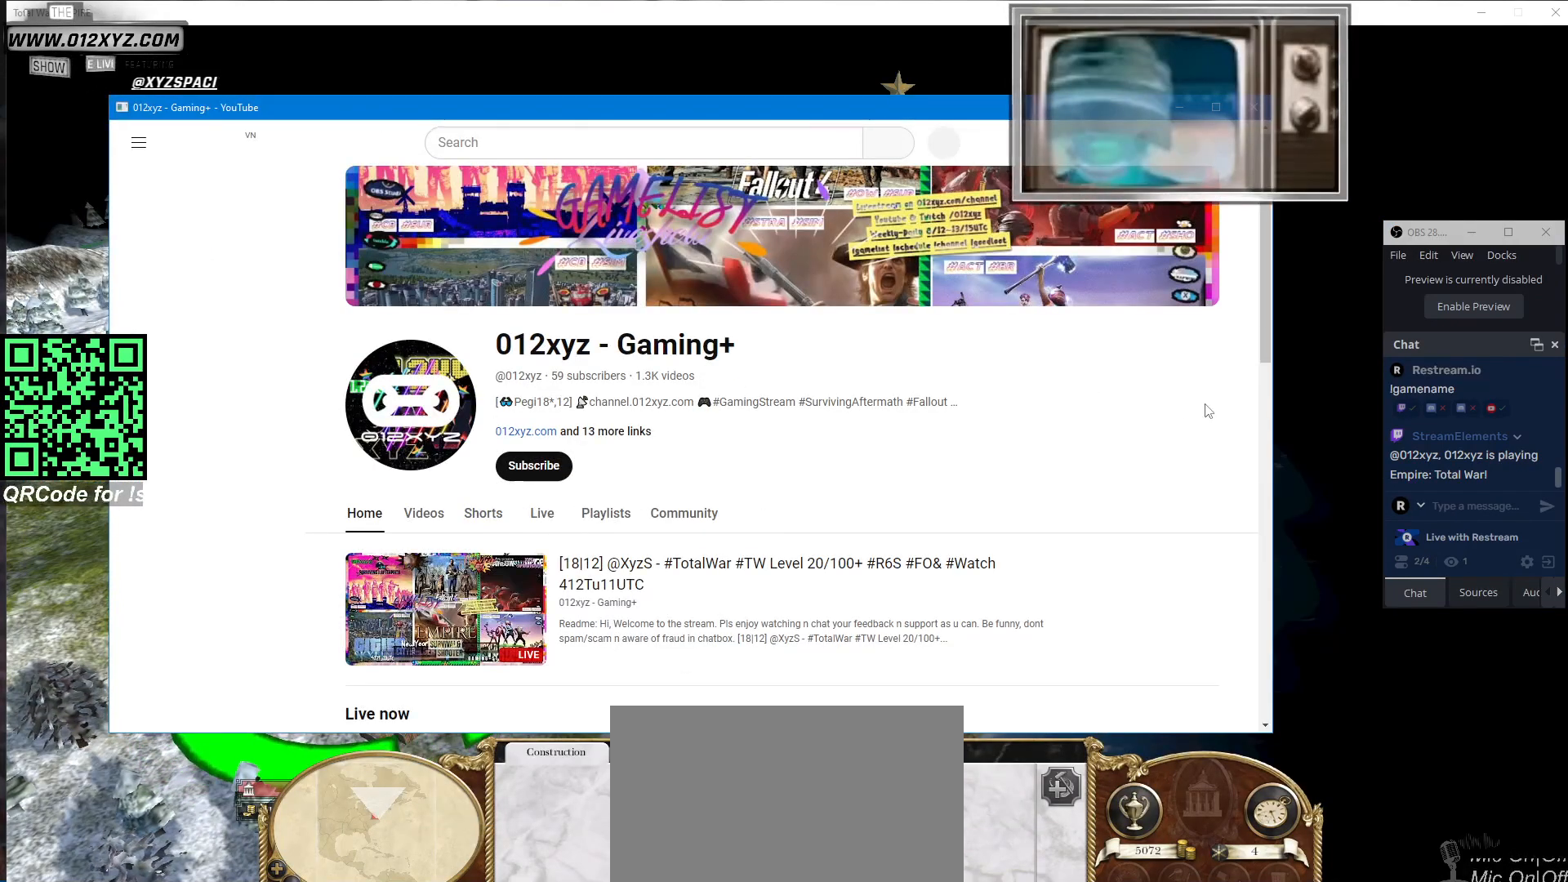
{"keys": [], "mouse": [], "events": []}
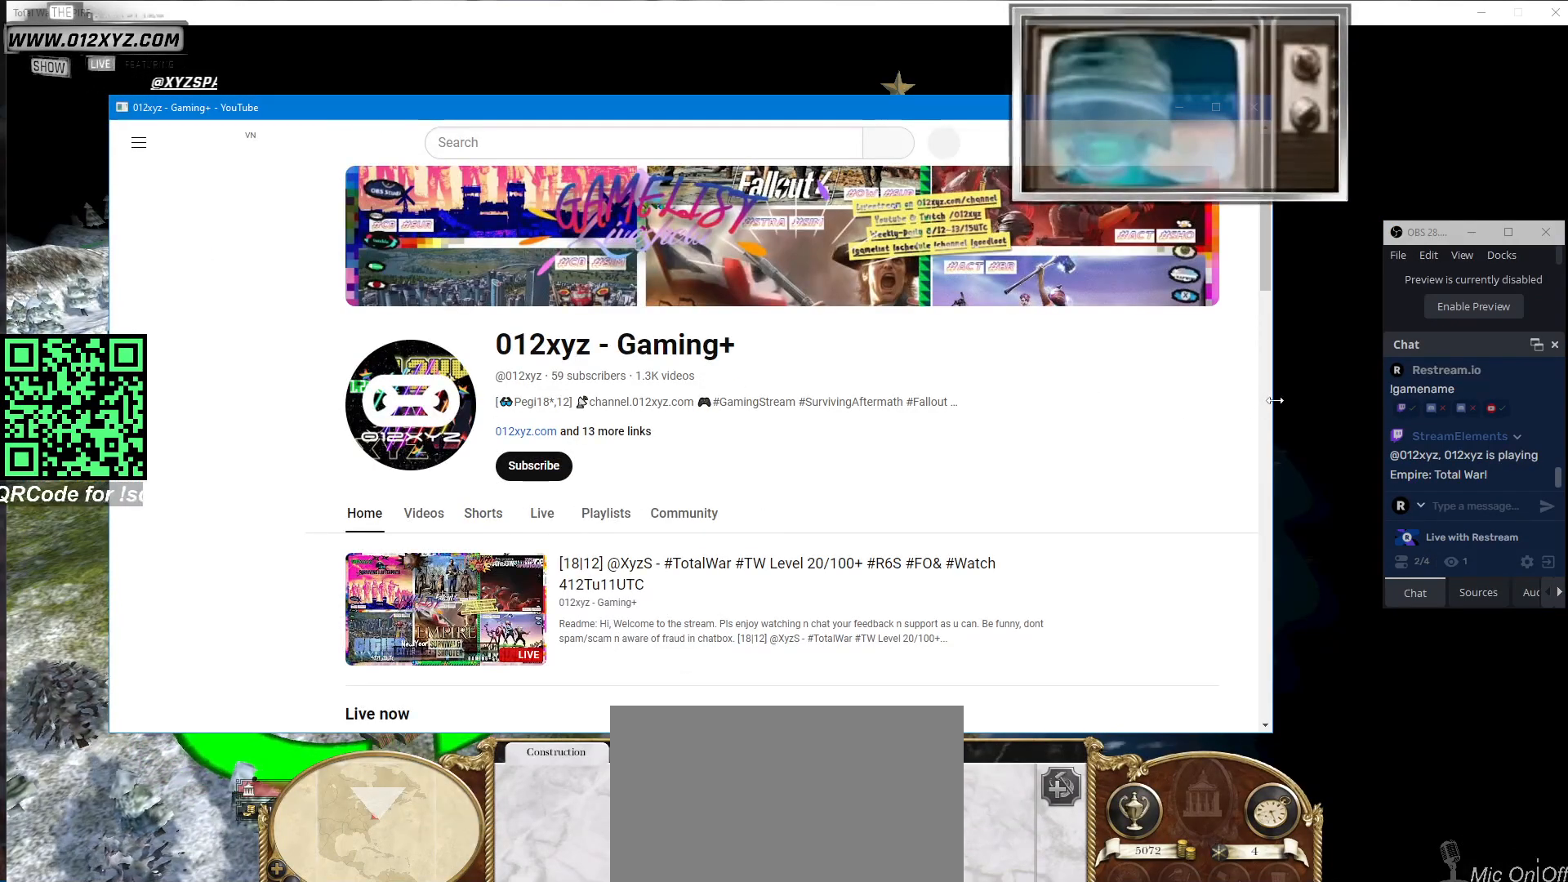
{"keys": [], "mouse": ["left"], "events": [[167, "mouse_left", "down"]]}
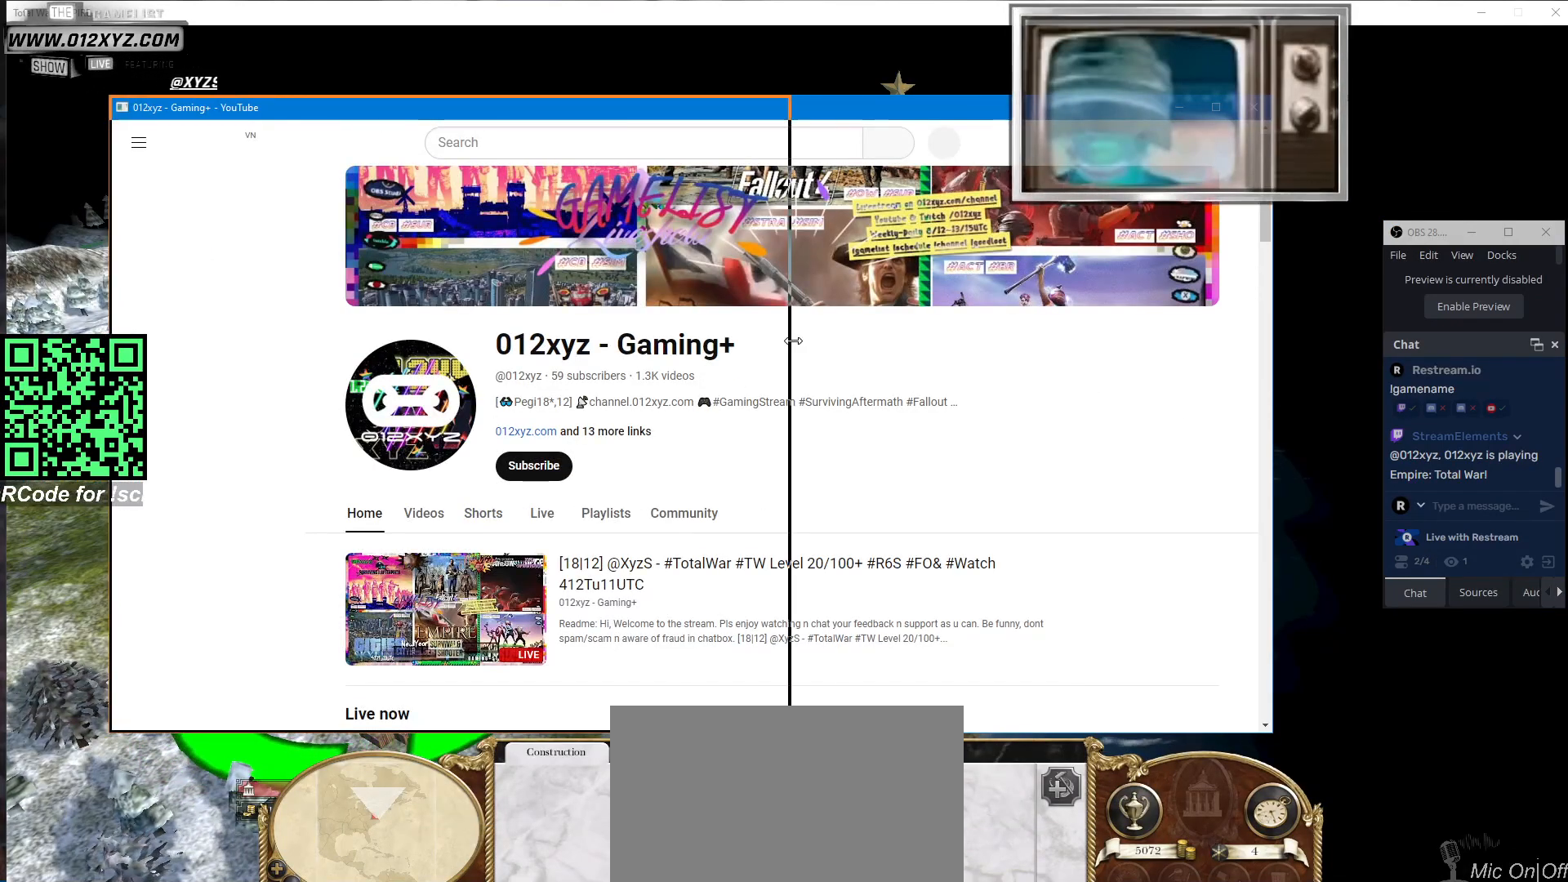
{"keys": [], "mouse": [], "events": [[67, "mouse_left", "up"]]}
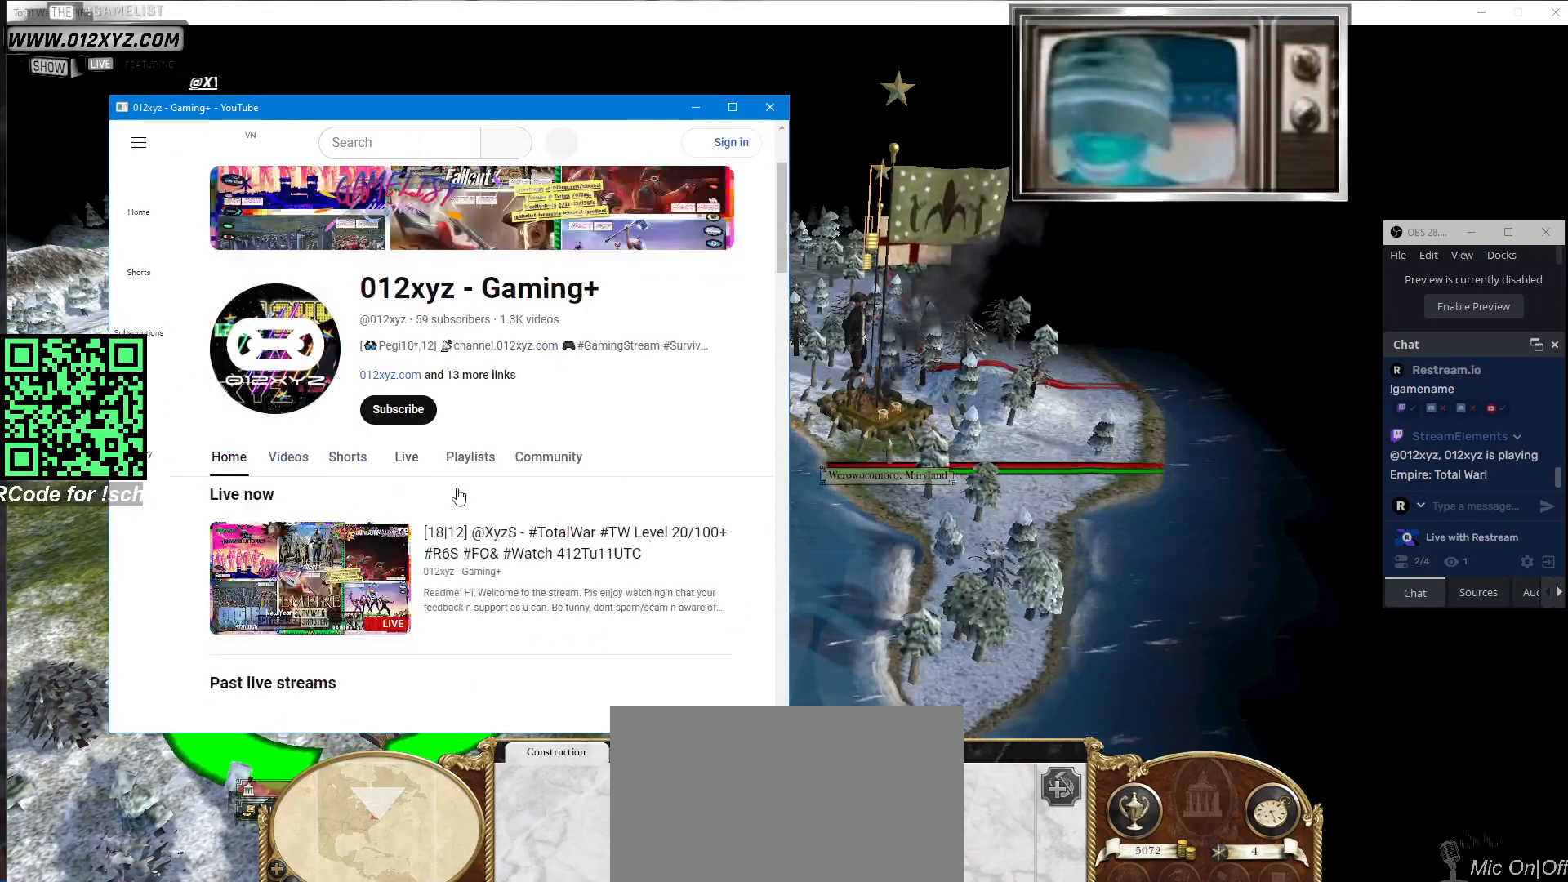
{"keys": [], "mouse": [], "events": []}
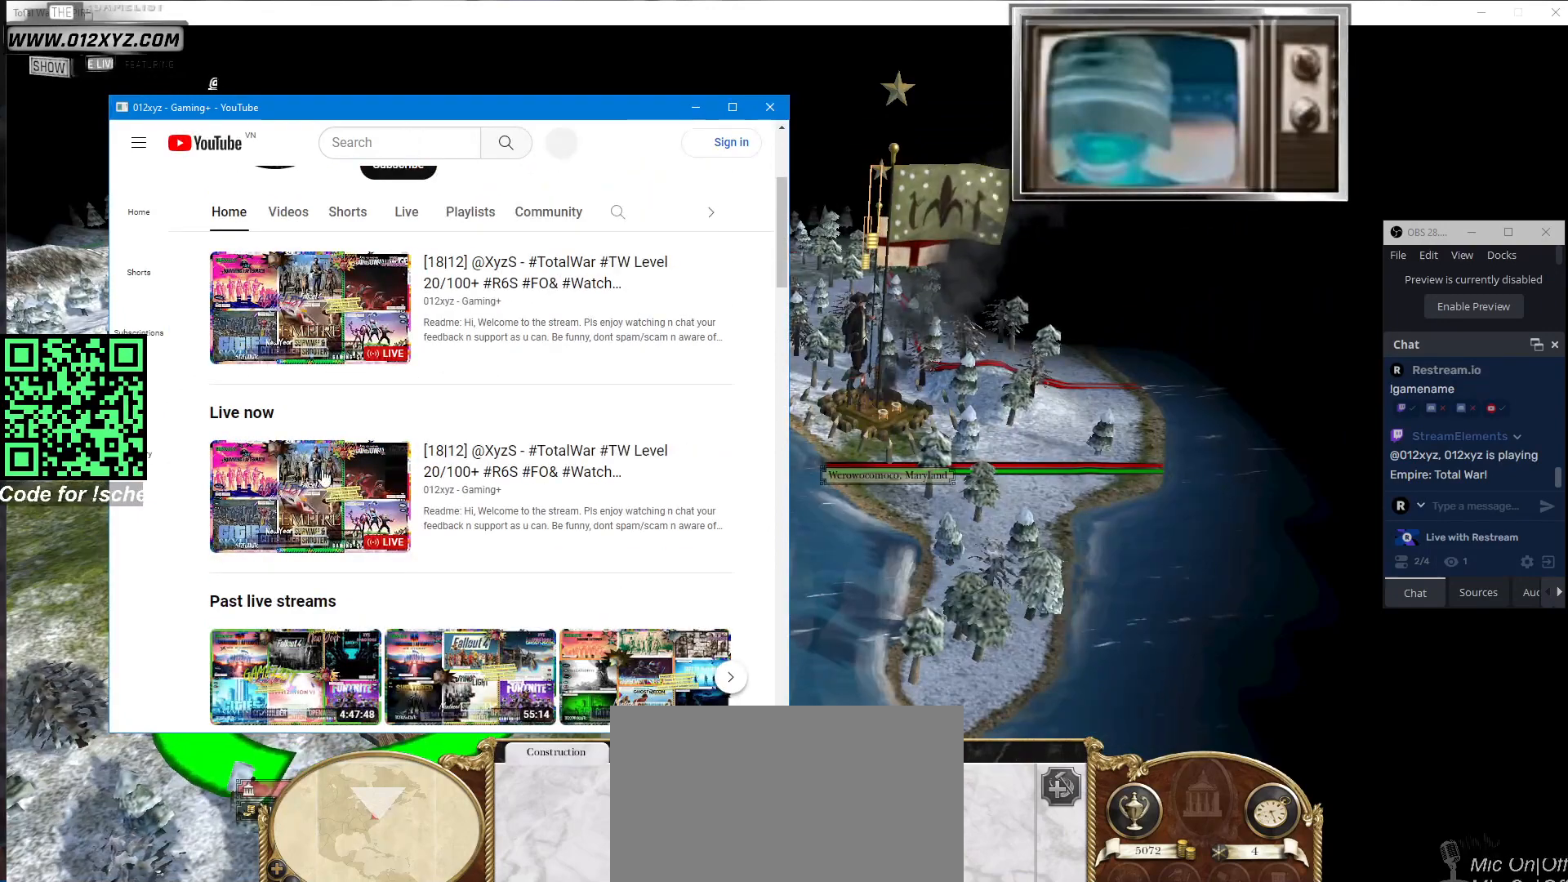
{"keys": [], "mouse": [], "events": [[333, "mouse_left", "down"], [433, "mouse_left", "up"]]}
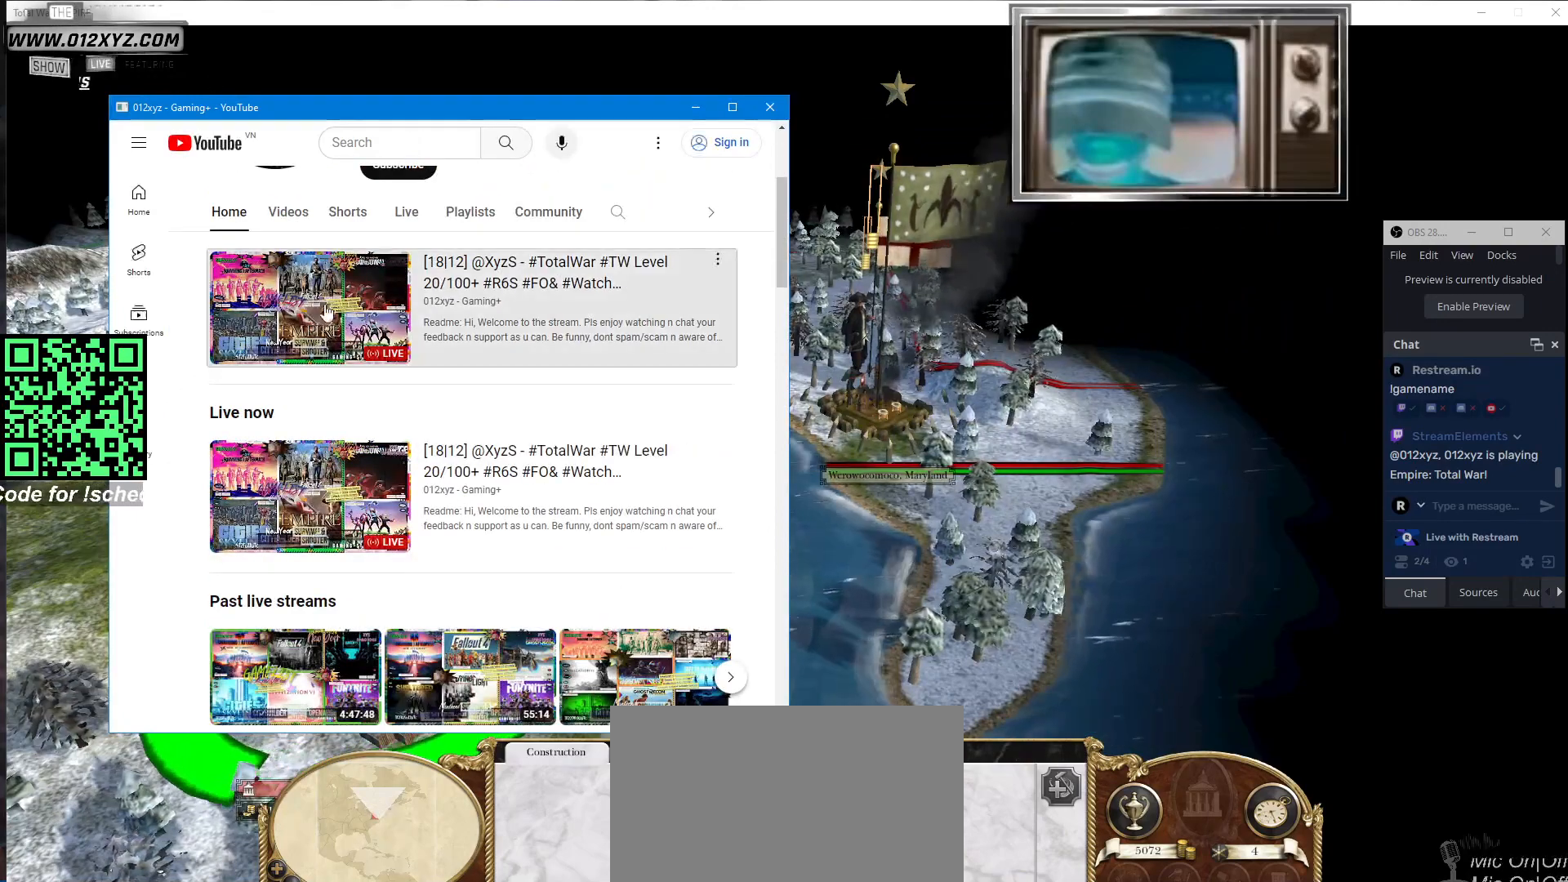
{"keys": [], "mouse": [], "events": []}
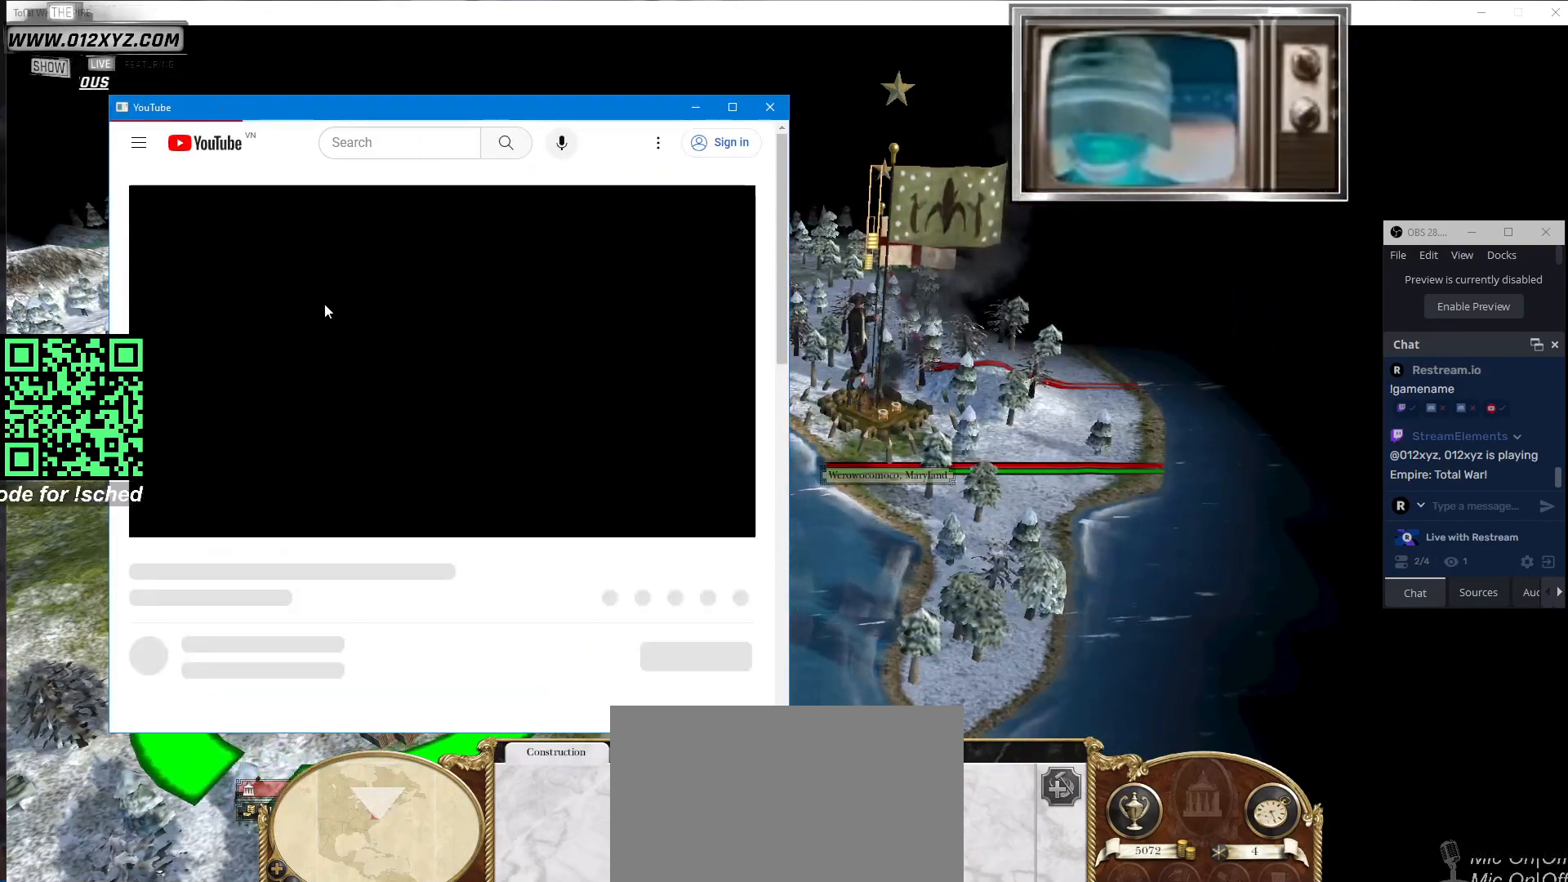
{"keys": [], "mouse": [], "events": []}
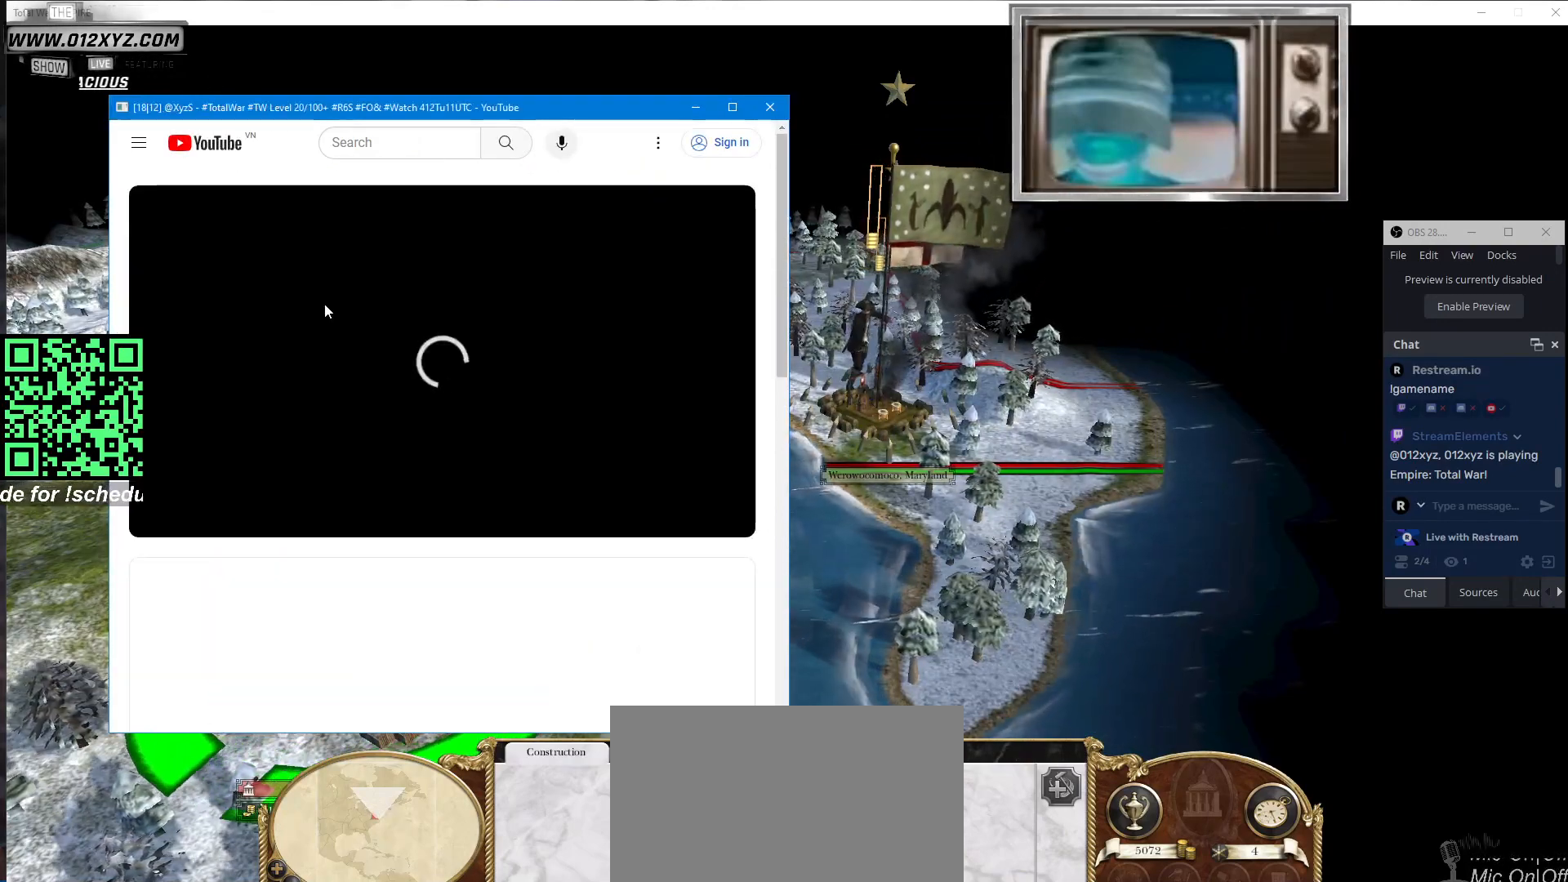
{"keys": [], "mouse": [], "events": []}
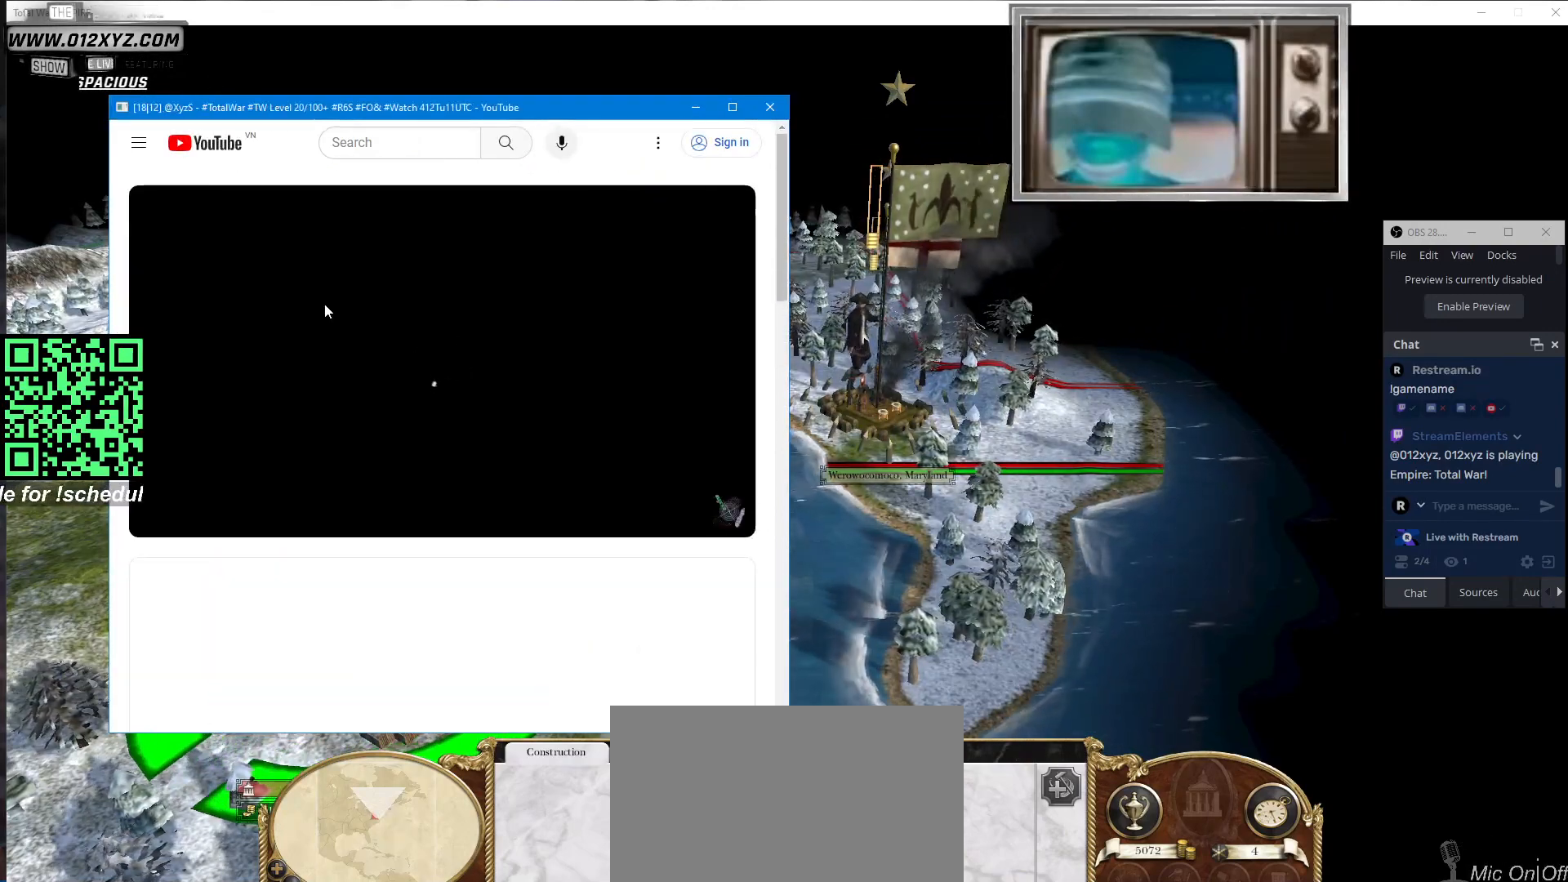
{"keys": [], "mouse": [], "events": []}
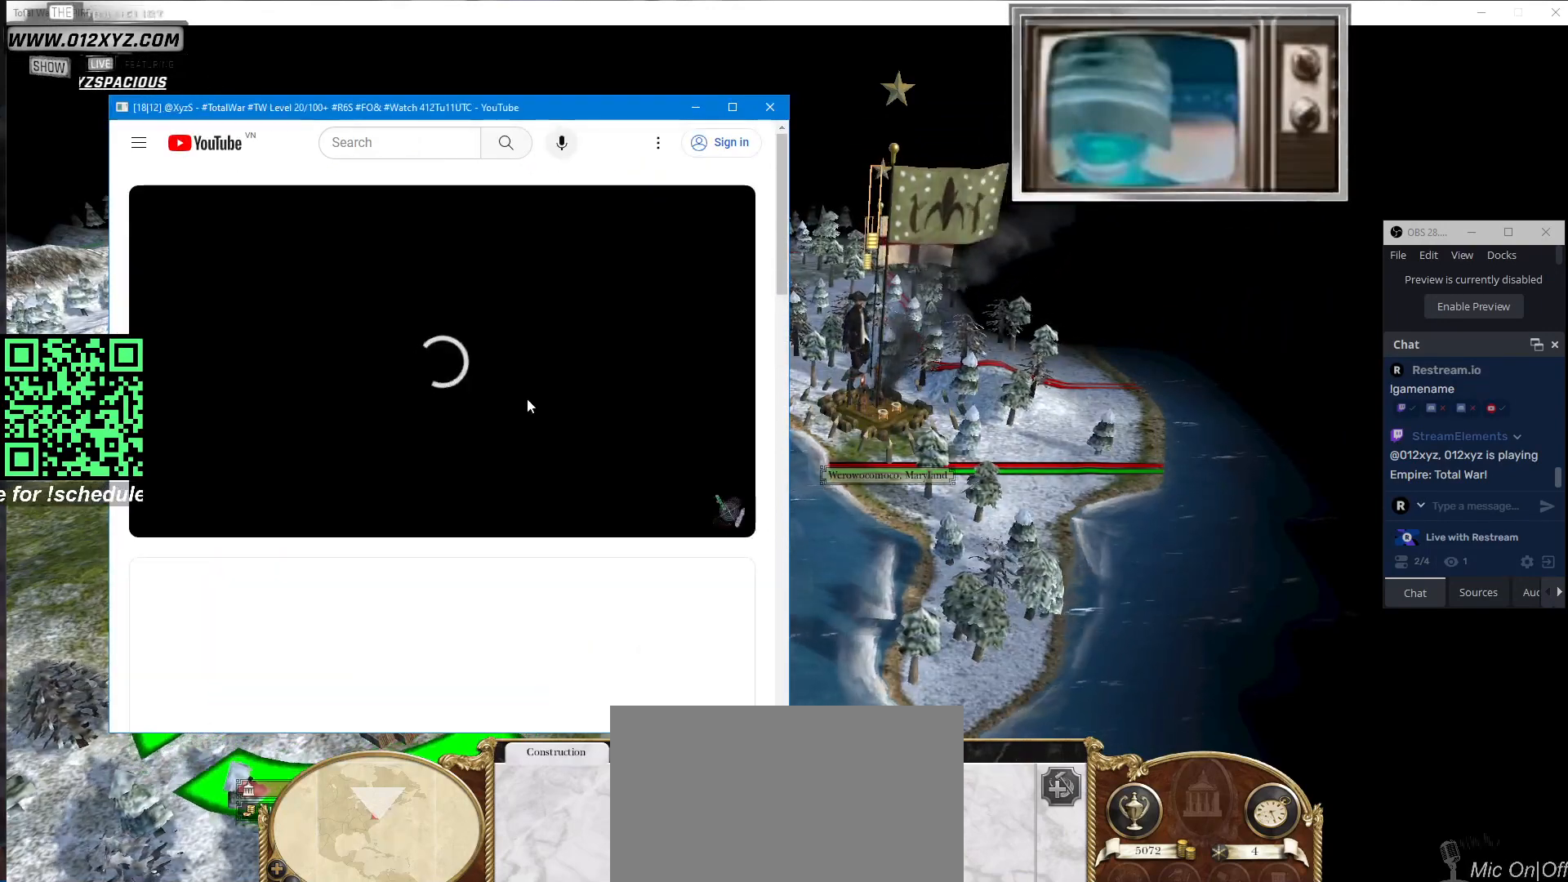
{"keys": [], "mouse": [], "events": []}
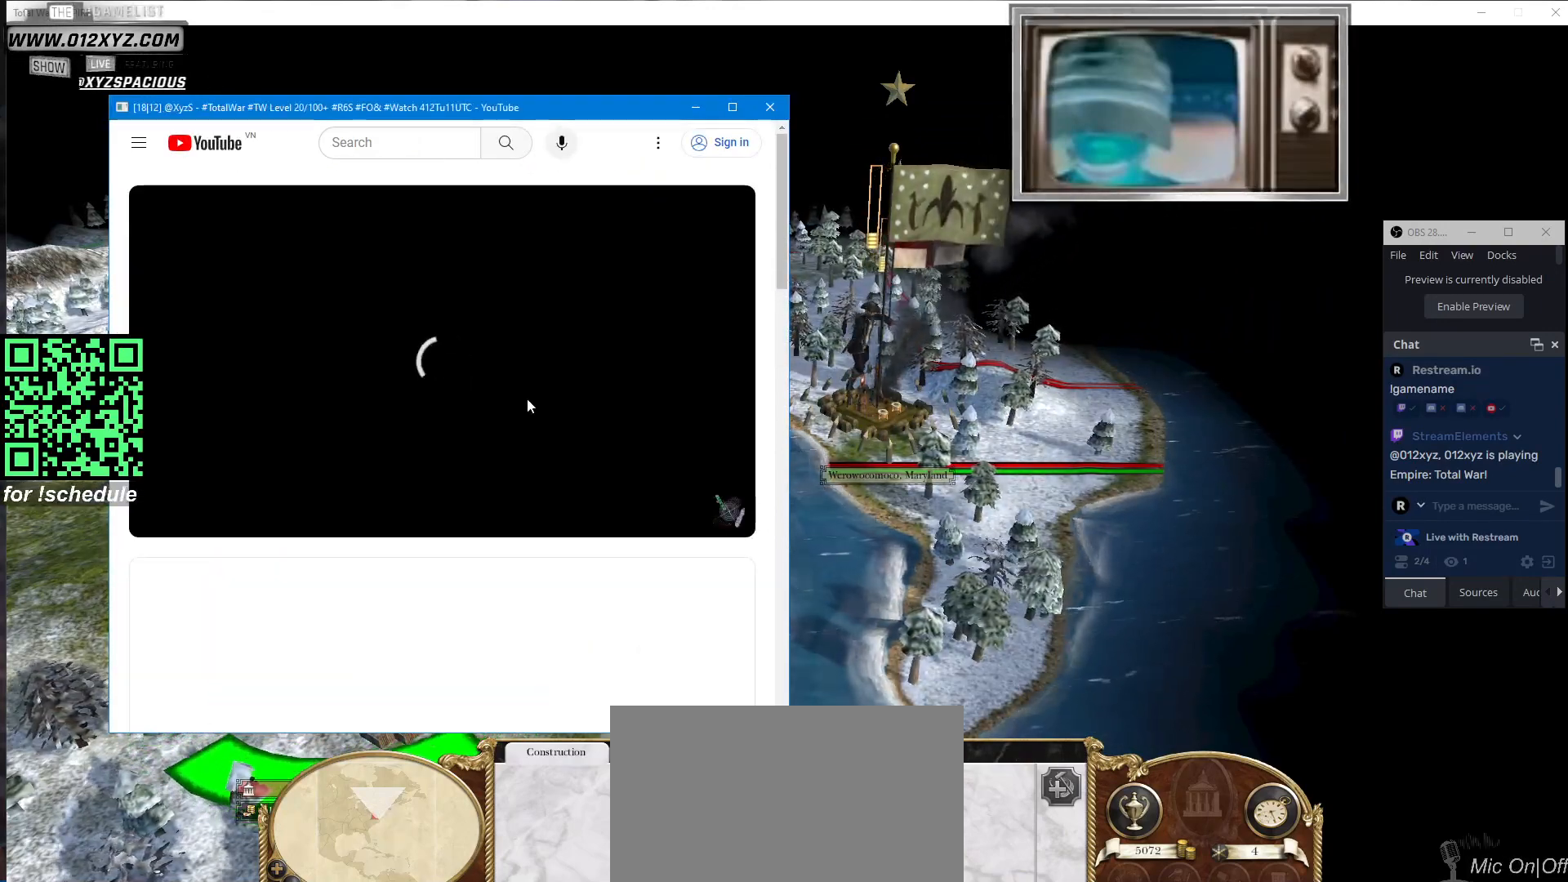
{"keys": [], "mouse": [], "events": []}
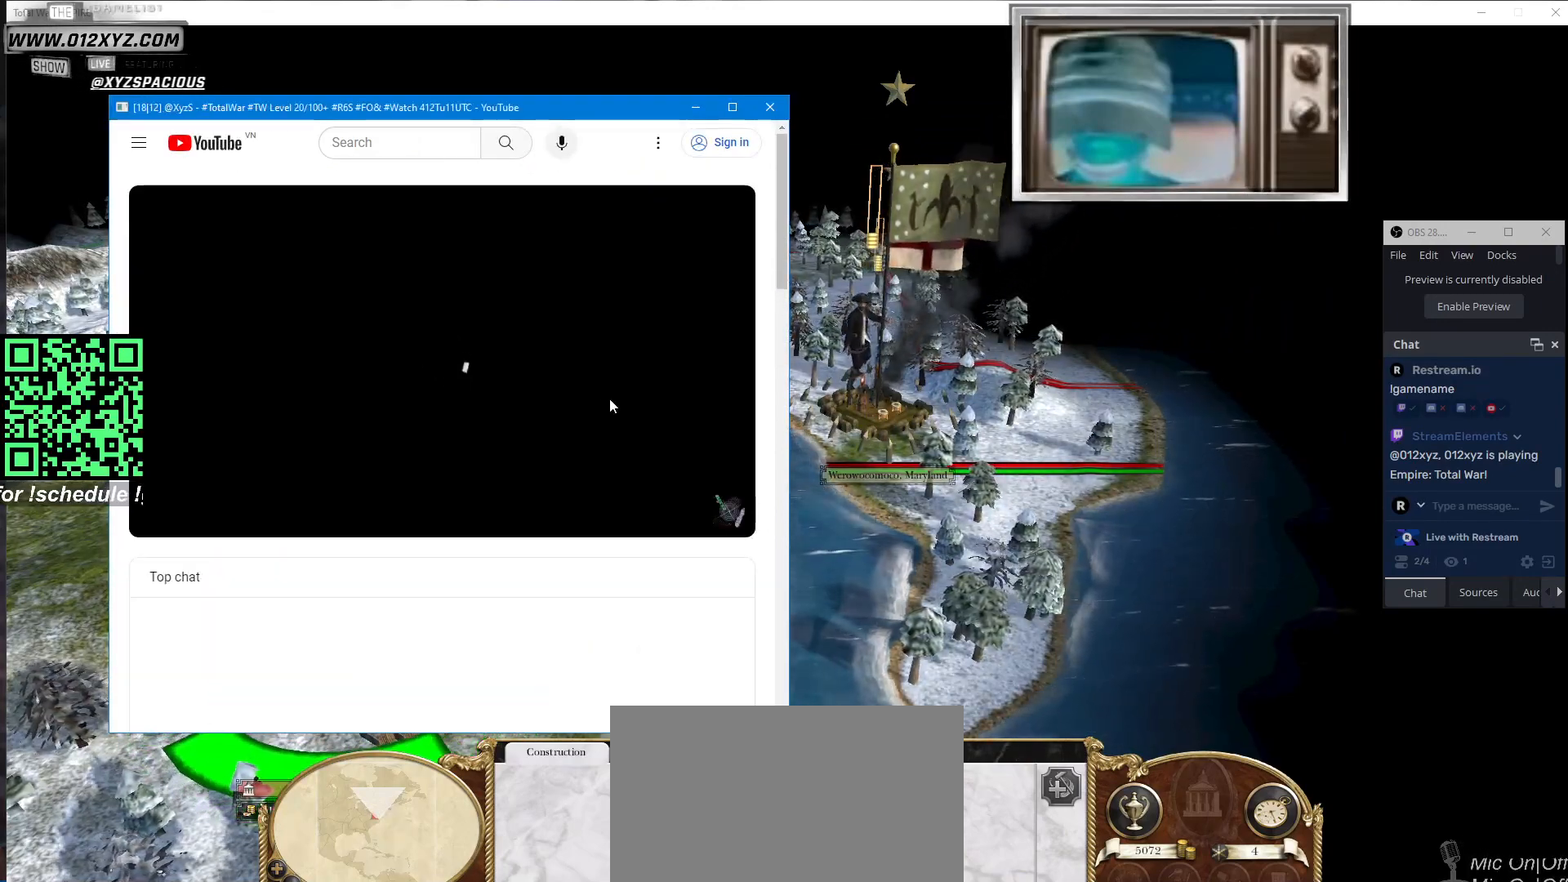
{"keys": [], "mouse": [], "events": []}
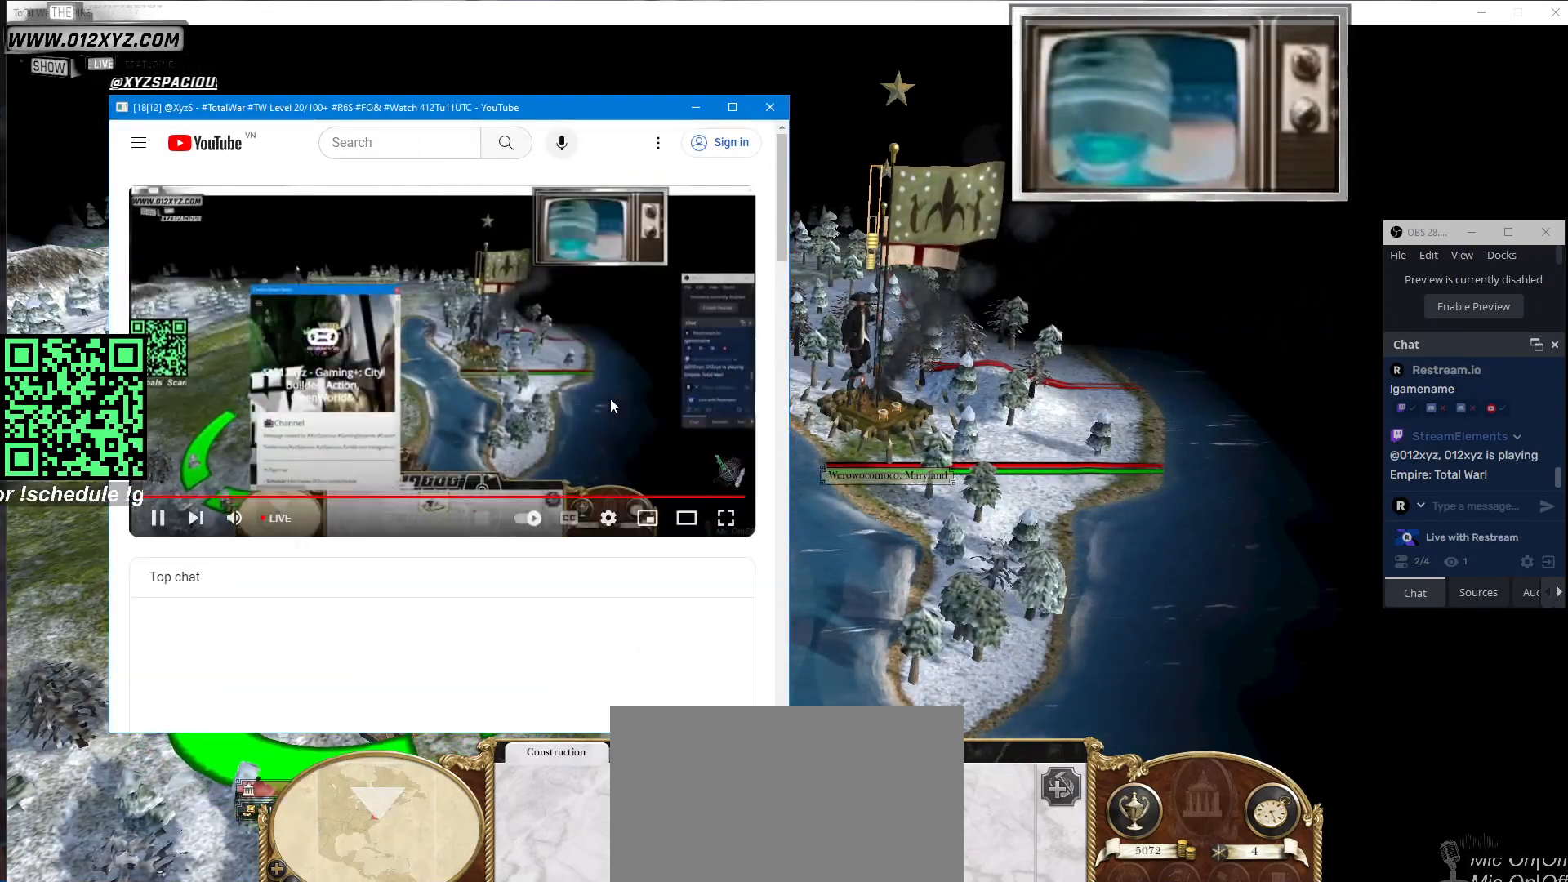
{"keys": [], "mouse": [], "events": []}
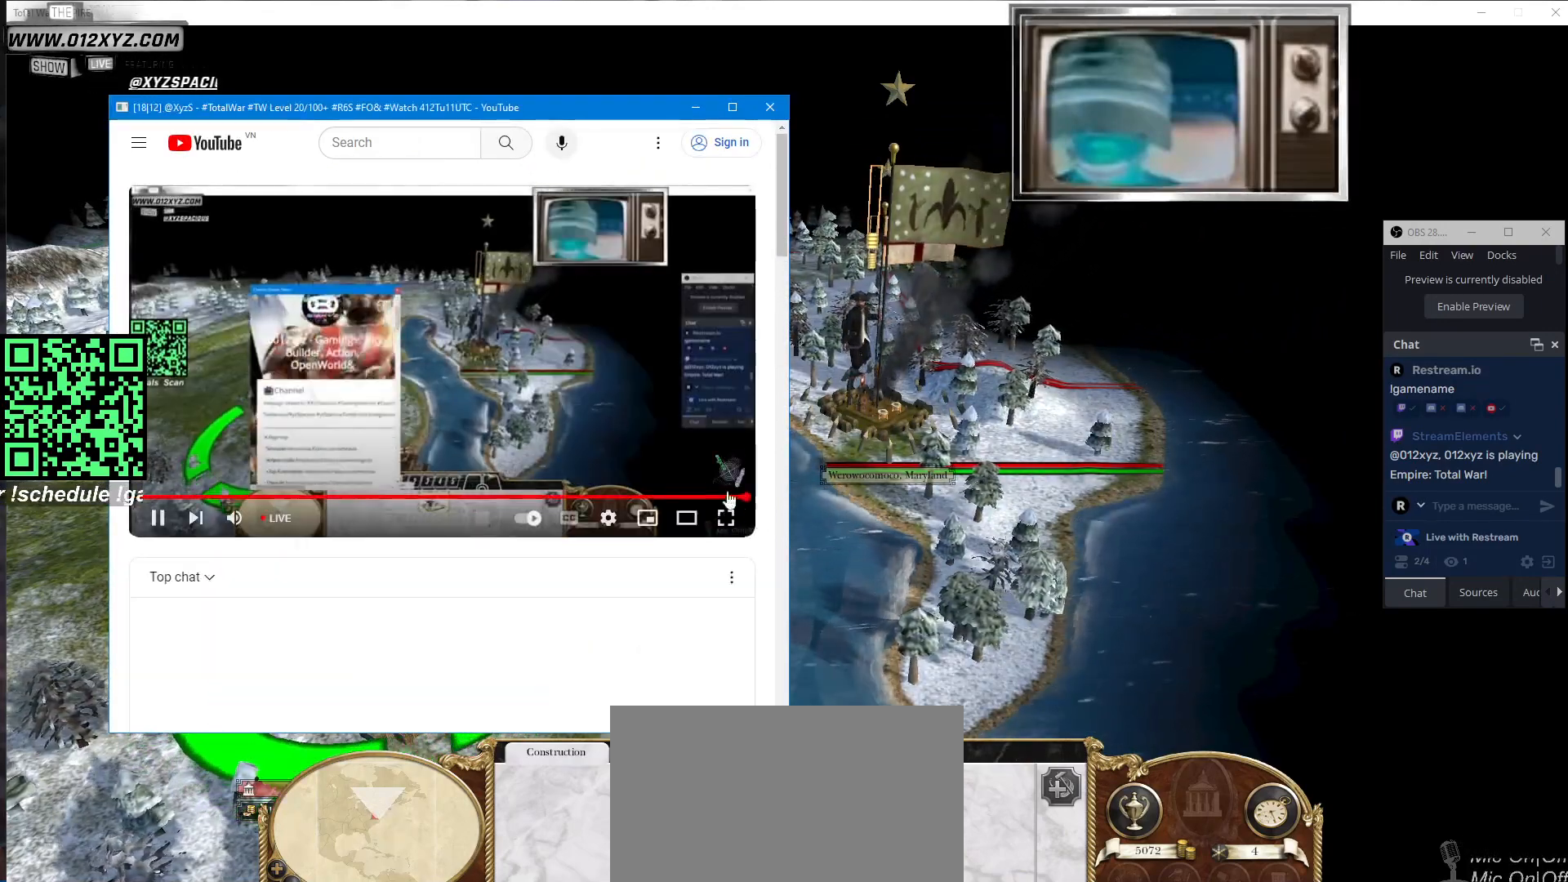
{"keys": [], "mouse": ["left"], "events": [[433, "mouse_left", "down"]]}
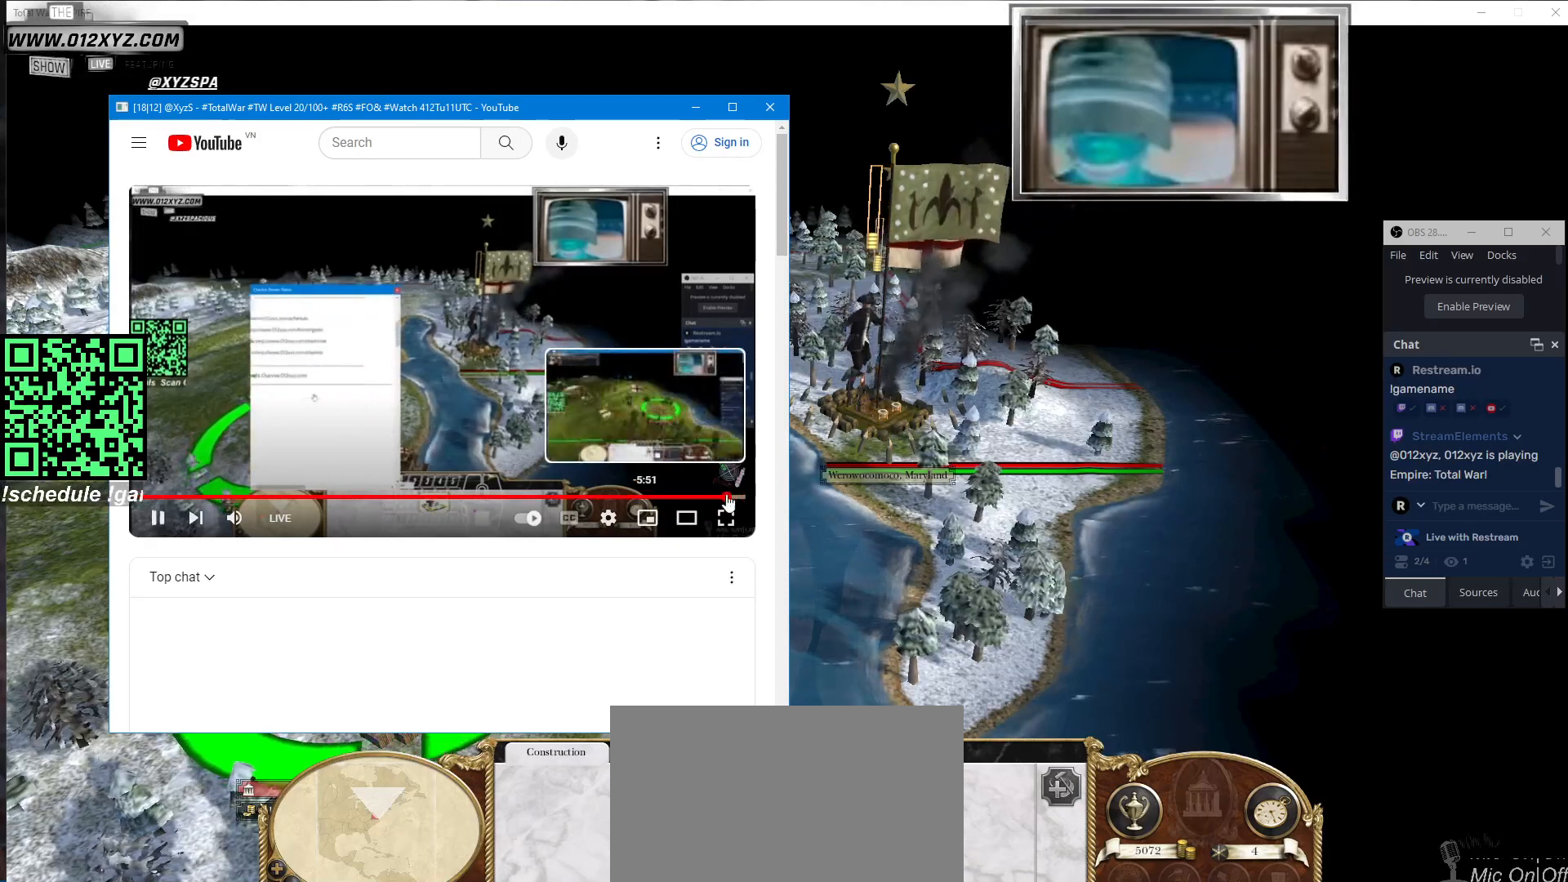
{"keys": [], "mouse": [], "events": [[67, "mouse_left", "up"]]}
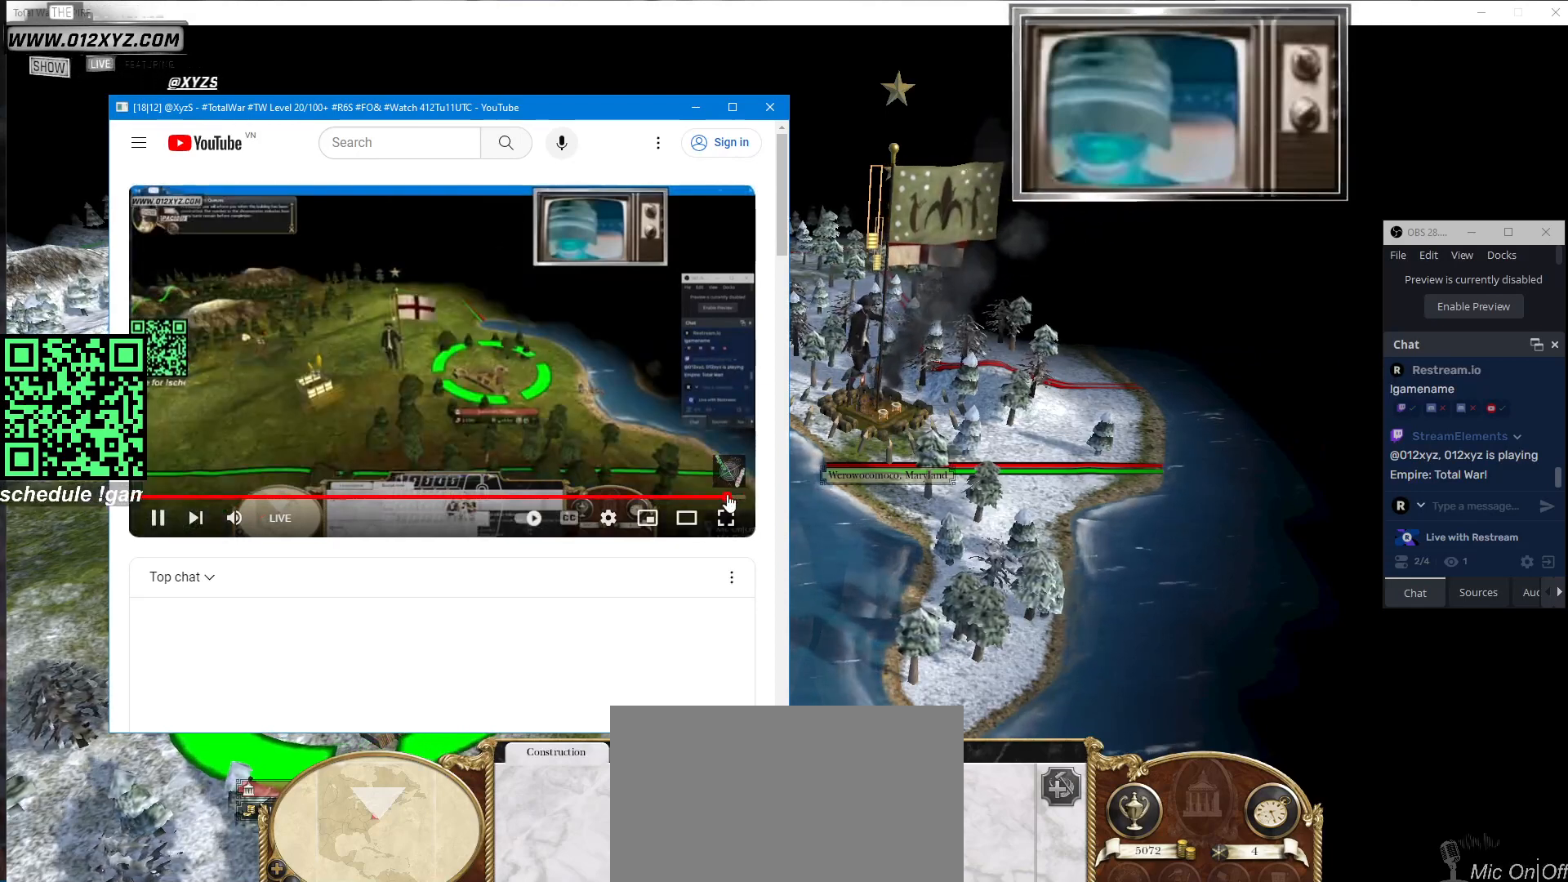
{"keys": [], "mouse": [], "events": []}
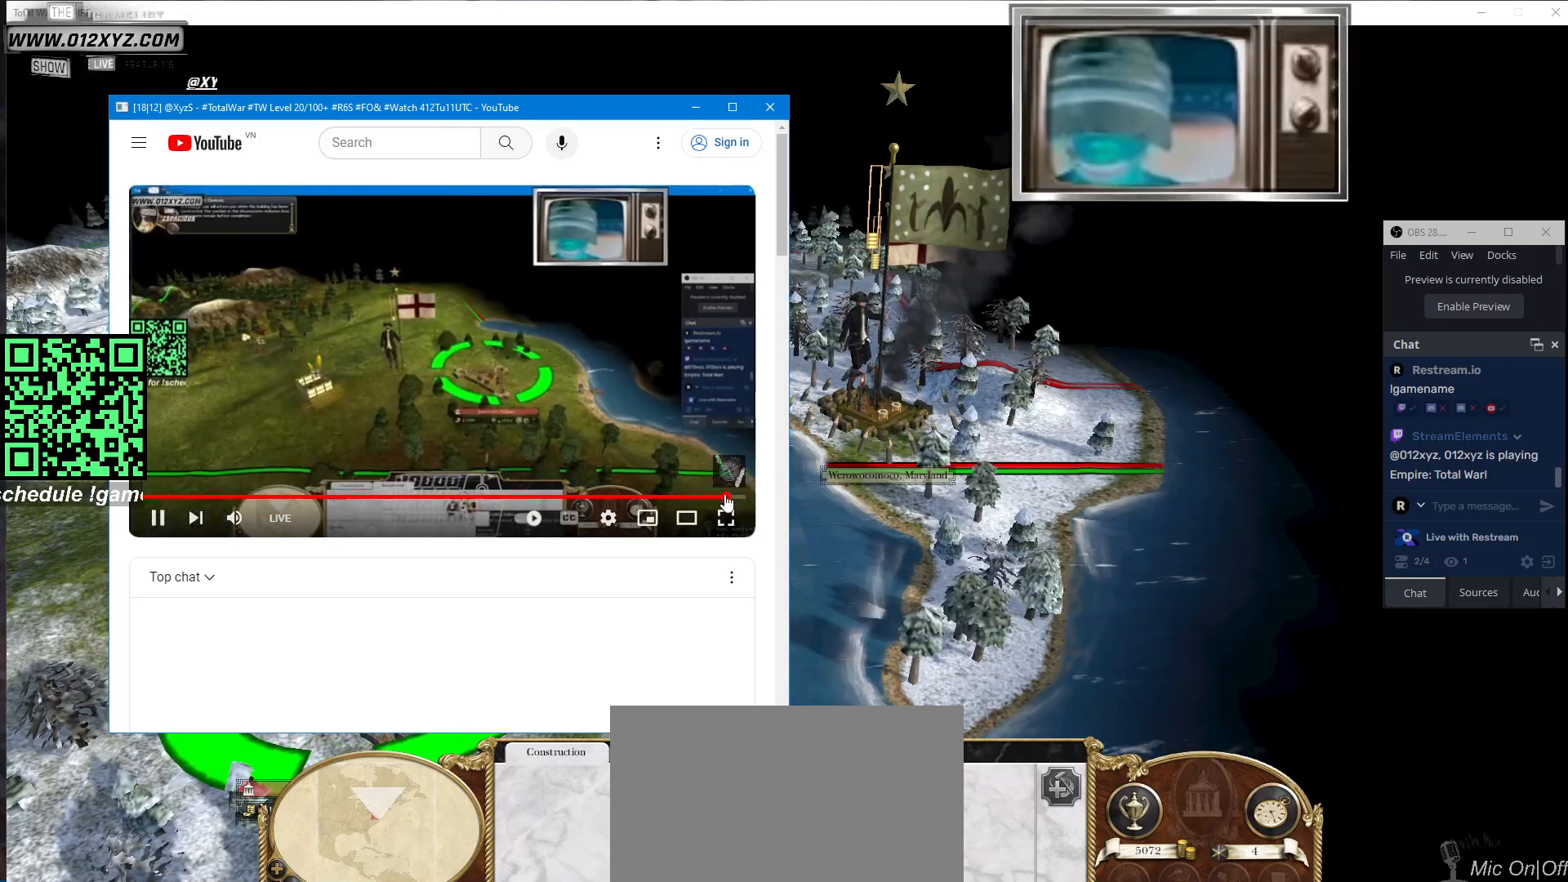
{"keys": [], "mouse": [], "events": []}
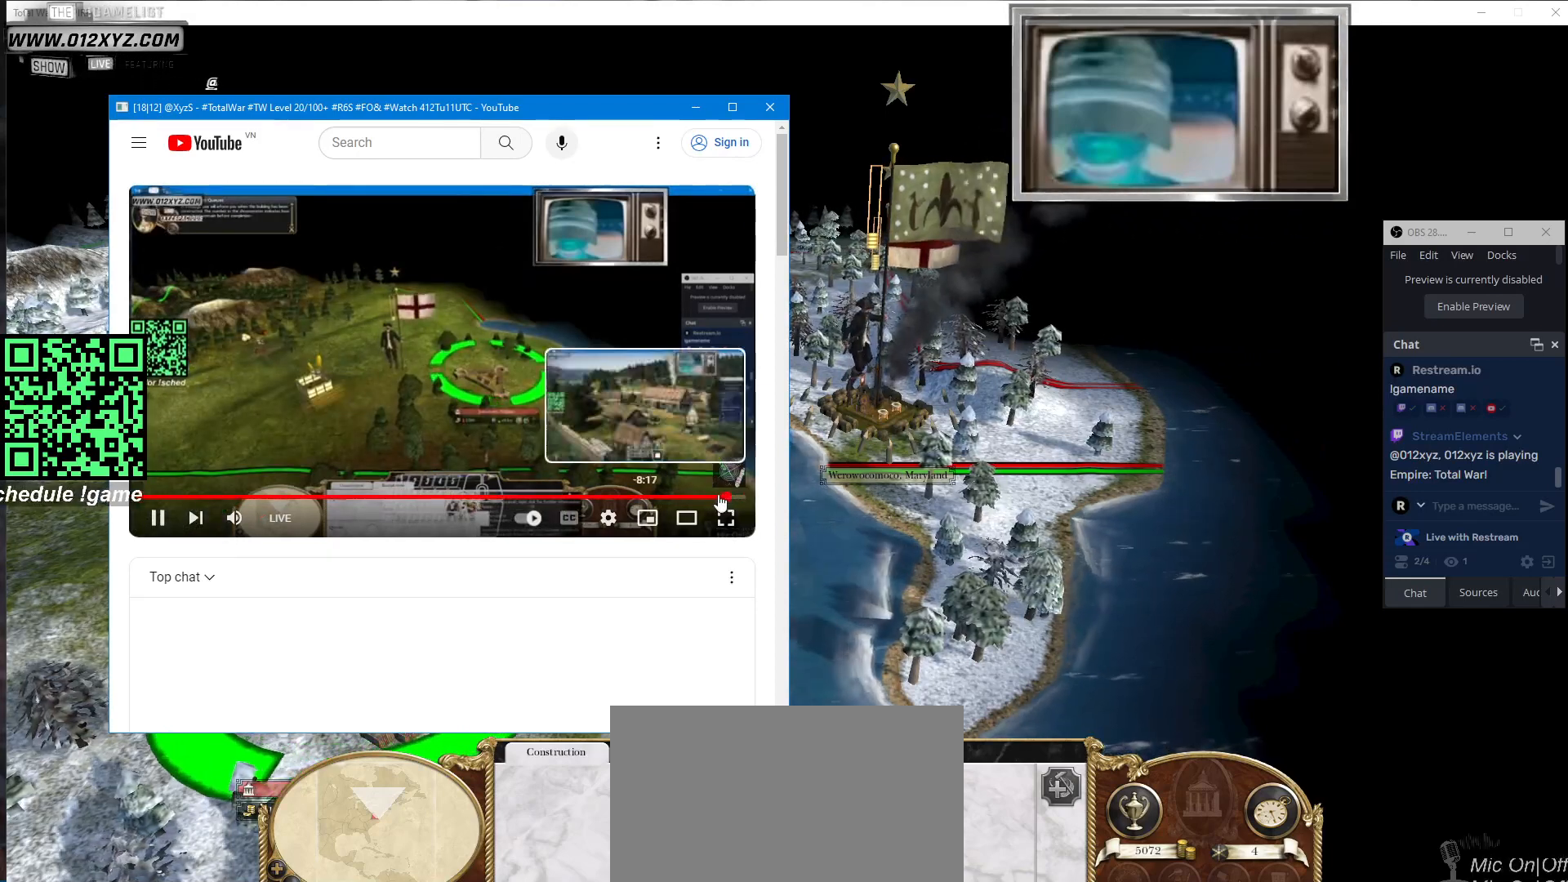
{"keys": [], "mouse": [], "events": []}
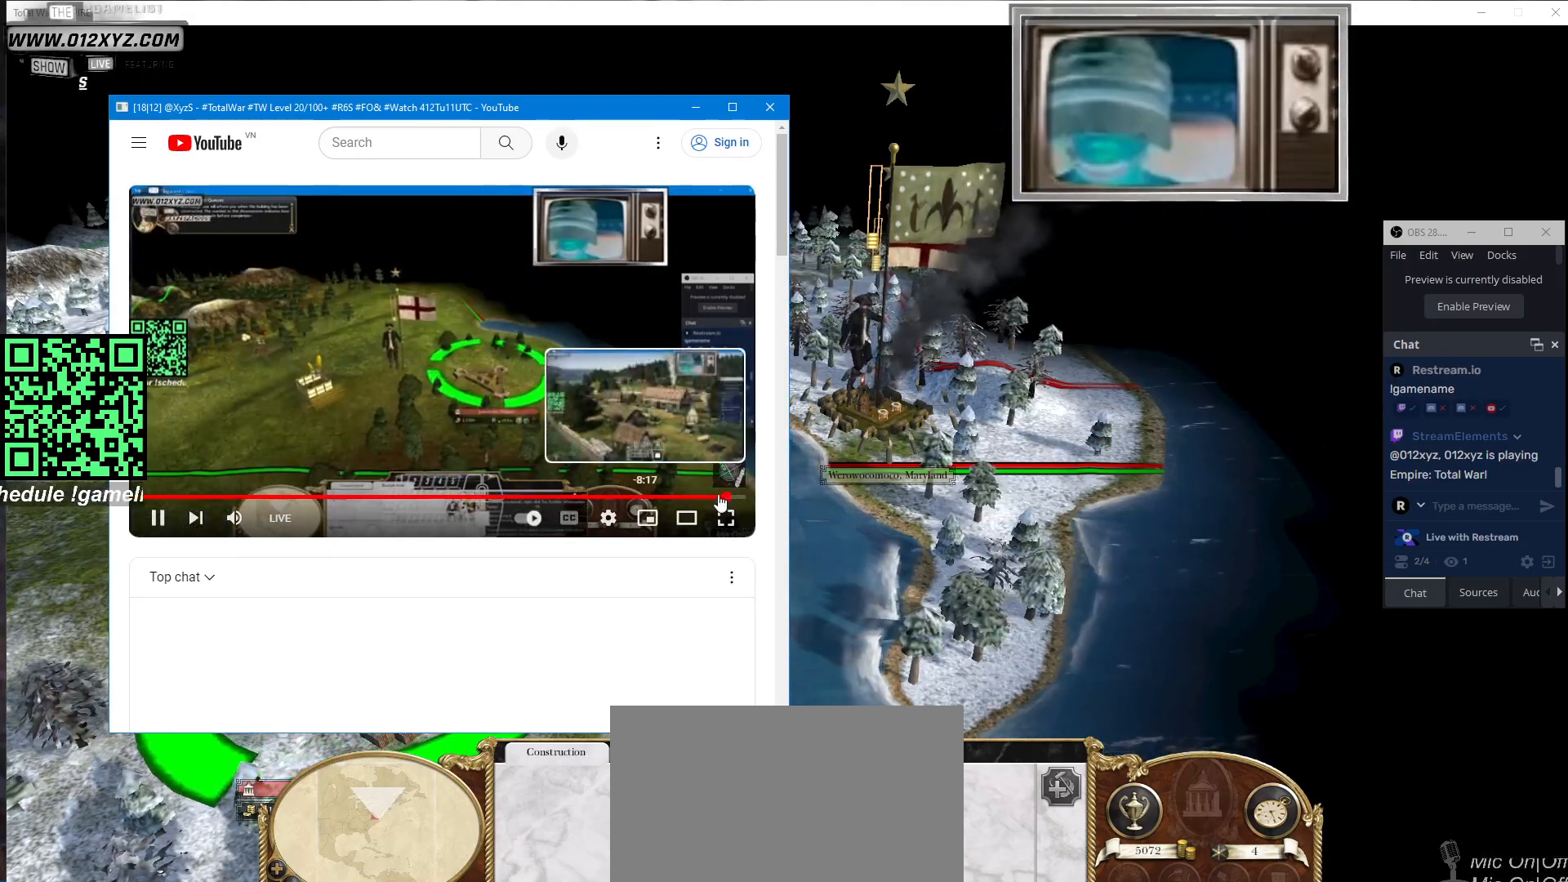
{"keys": [], "mouse": [], "events": []}
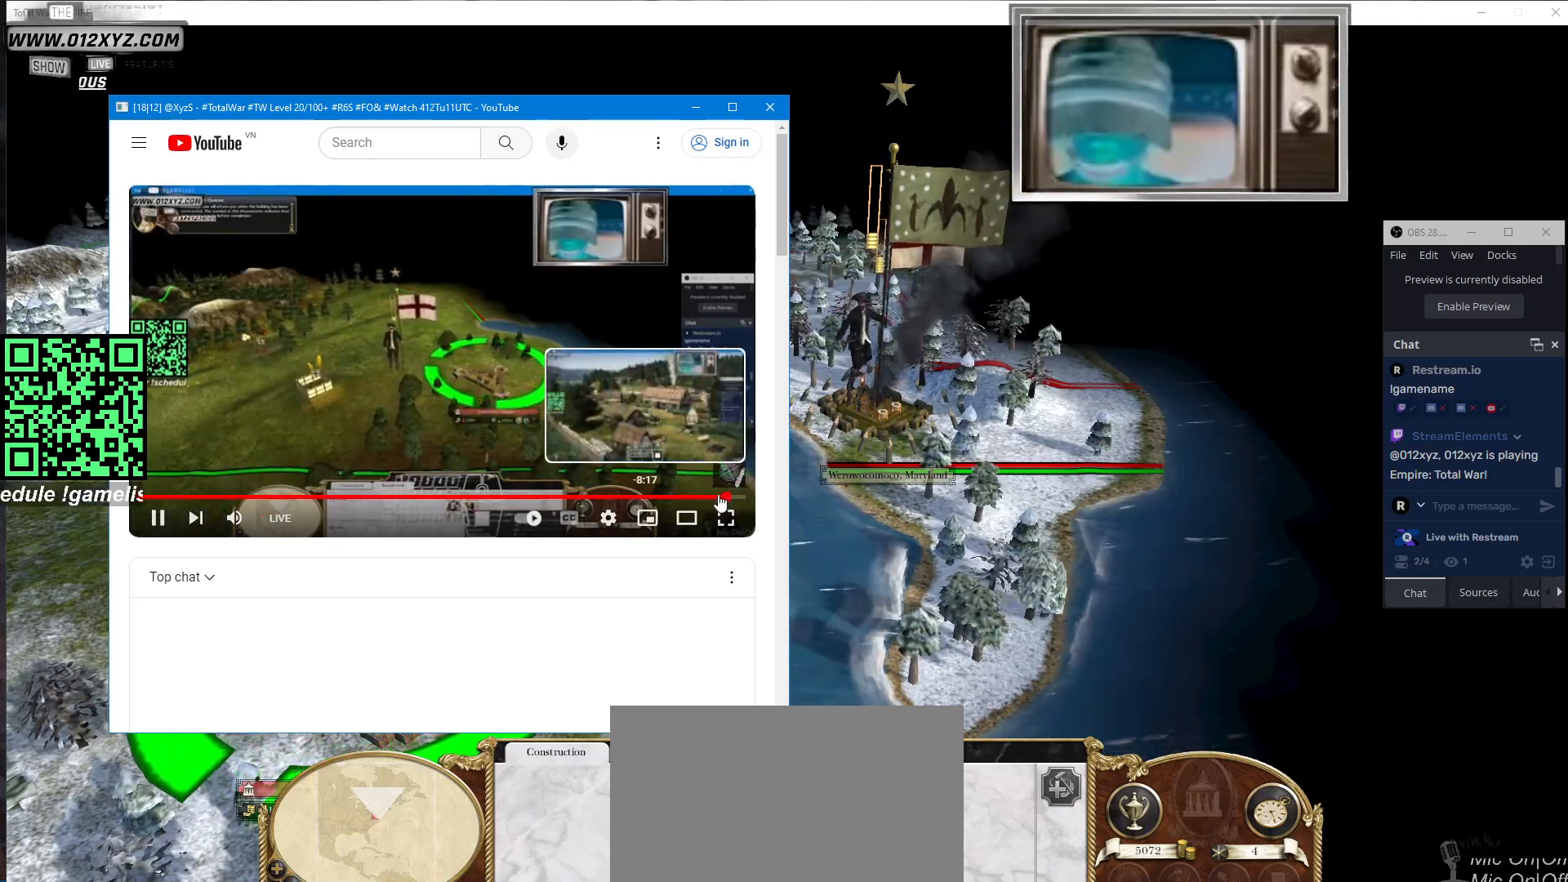
{"keys": [], "mouse": [], "events": []}
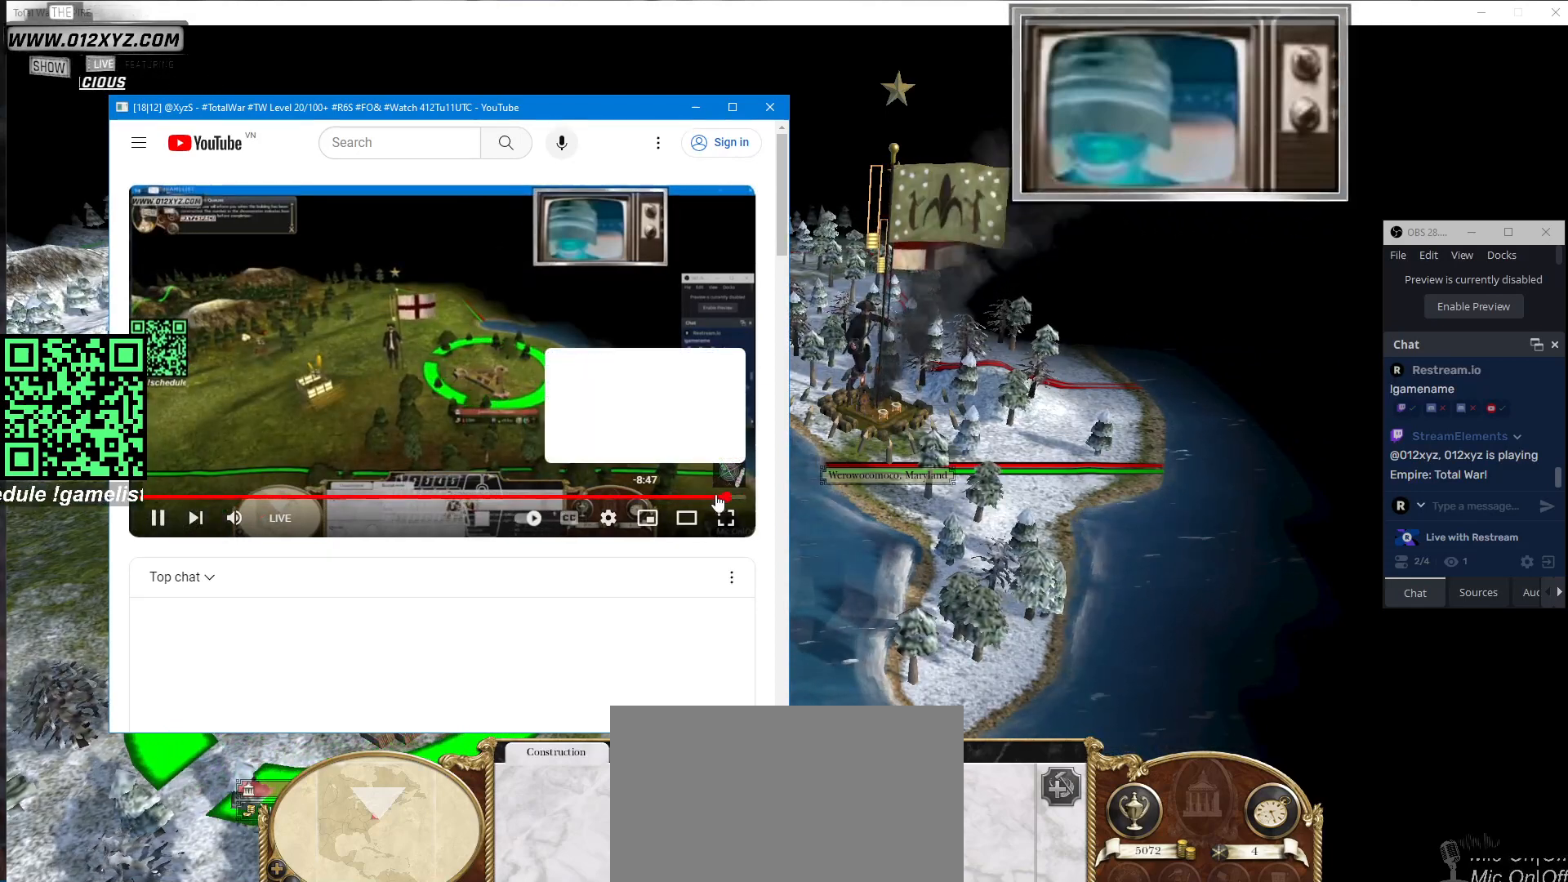
{"keys": [], "mouse": [], "events": []}